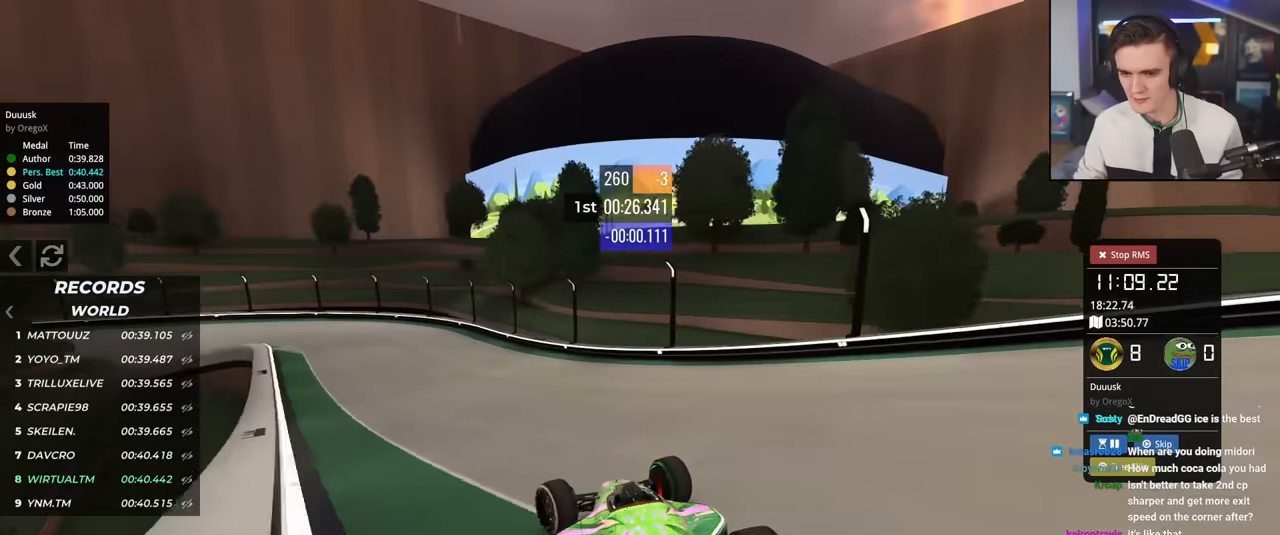
Gameplay with keyboard; each line is a JSON object with the keys held at the frame after it. "events" lists presses ("down") and releases ("up") of "brake", "down", "left", "right" and "up" between this image and that frame as [ms after this image, input, new state], when the widget could be followed in between. No other keys are recorded. Mouse input is not recorded. Key names are as the overlay labels them; some are game actions (e.g. jump) rather than physical keys.
{"keys": ["brake", "left", "up"], "events": [[33, "brake", "down"], [134, "brake", "up"], [234, "brake", "down"], [300, "left", "up"], [451, "left", "down"]]}
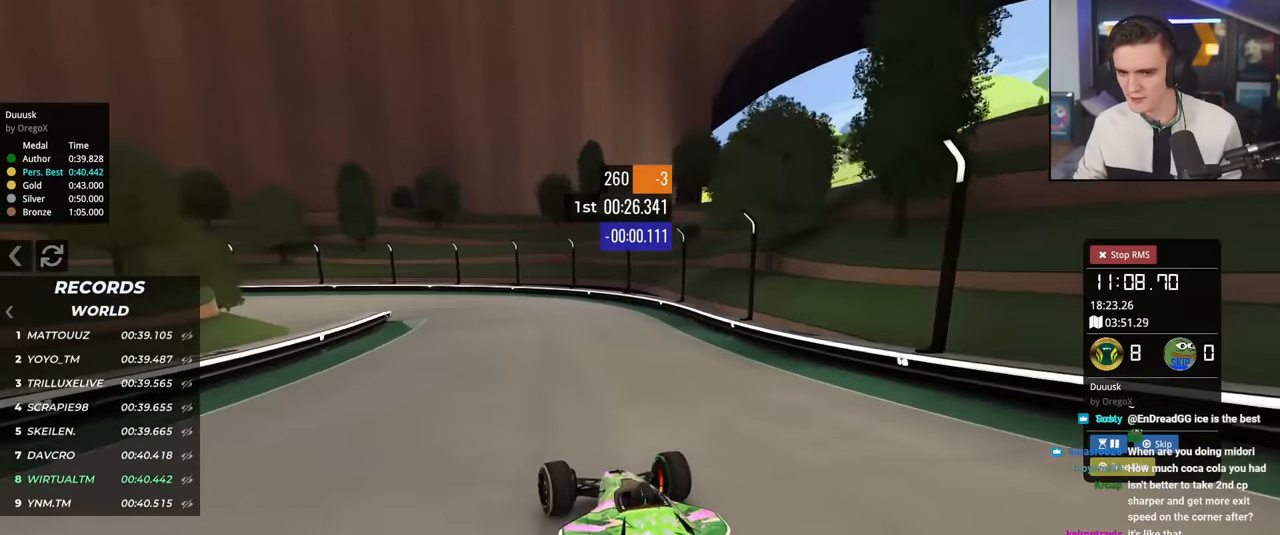
{"keys": ["left", "up"], "events": [[317, "brake", "up"]]}
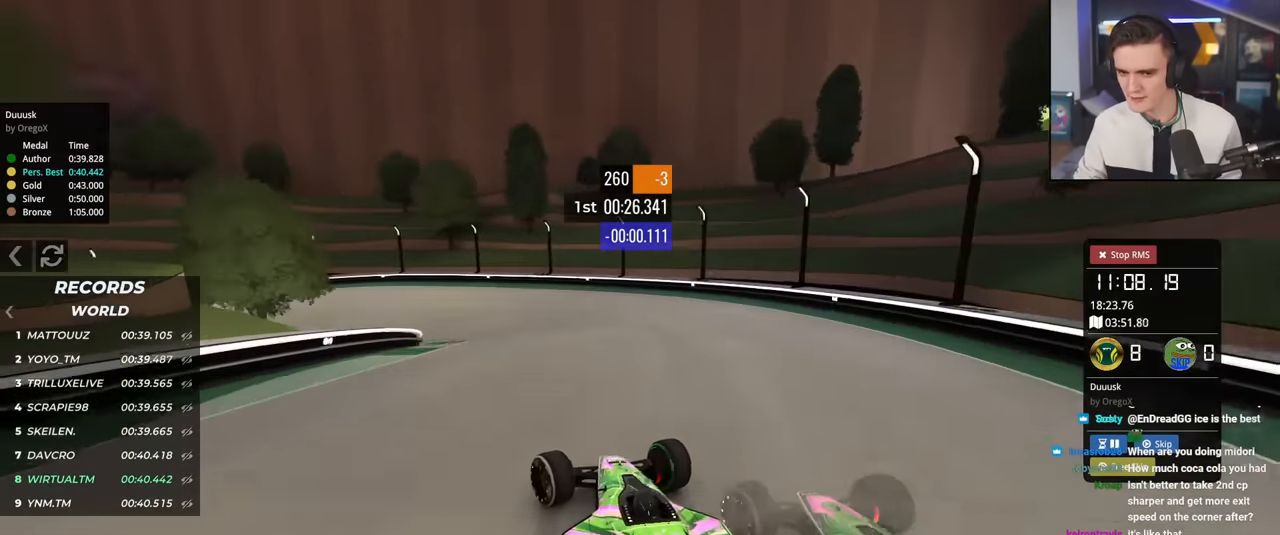
{"keys": ["left", "up"], "events": [[150, "brake", "down"], [284, "brake", "up"]]}
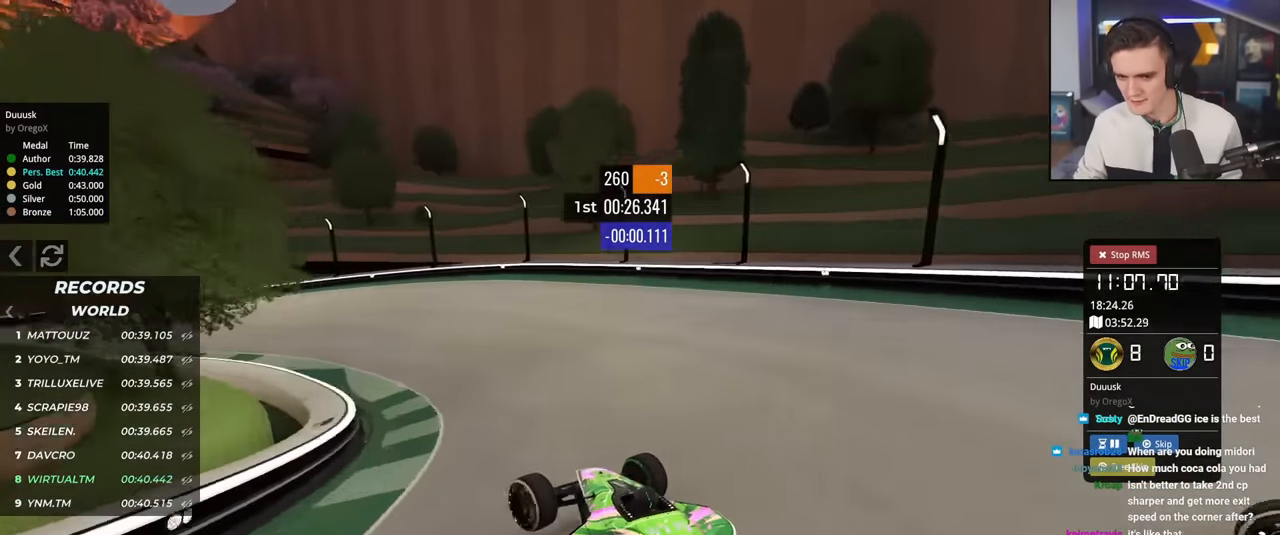
{"keys": ["left", "up"], "events": []}
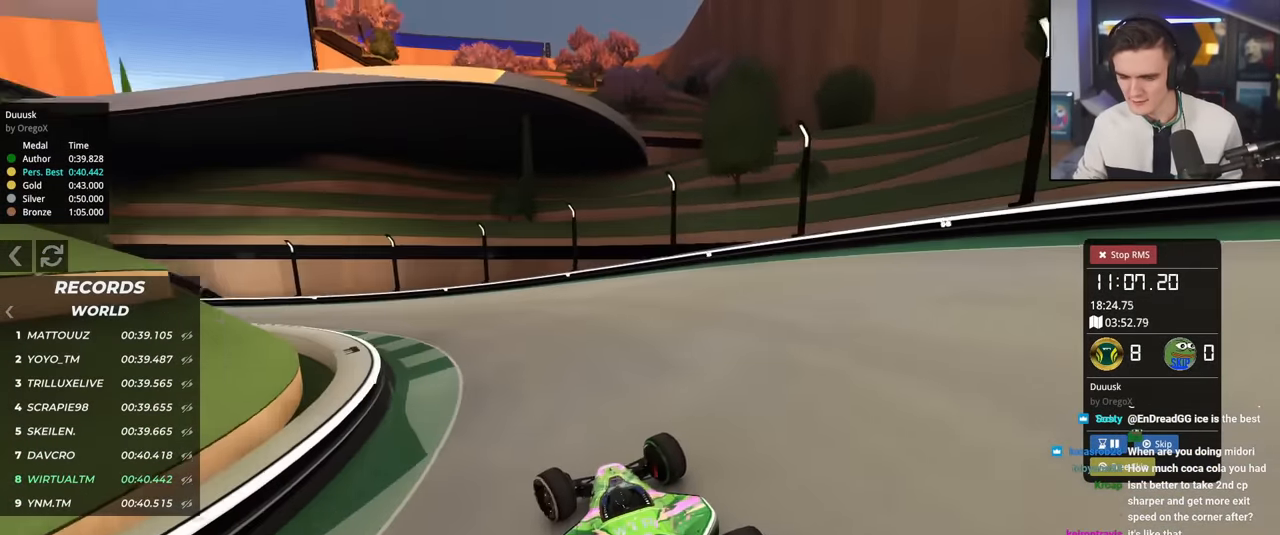
{"keys": ["left", "up"], "events": []}
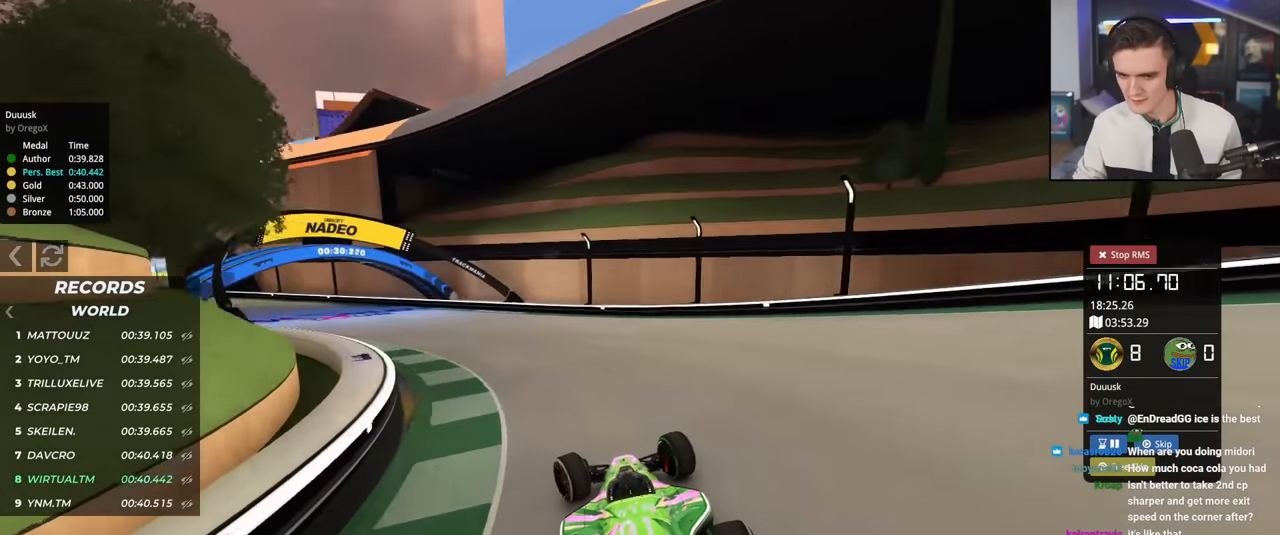
{"keys": ["left", "up"], "events": []}
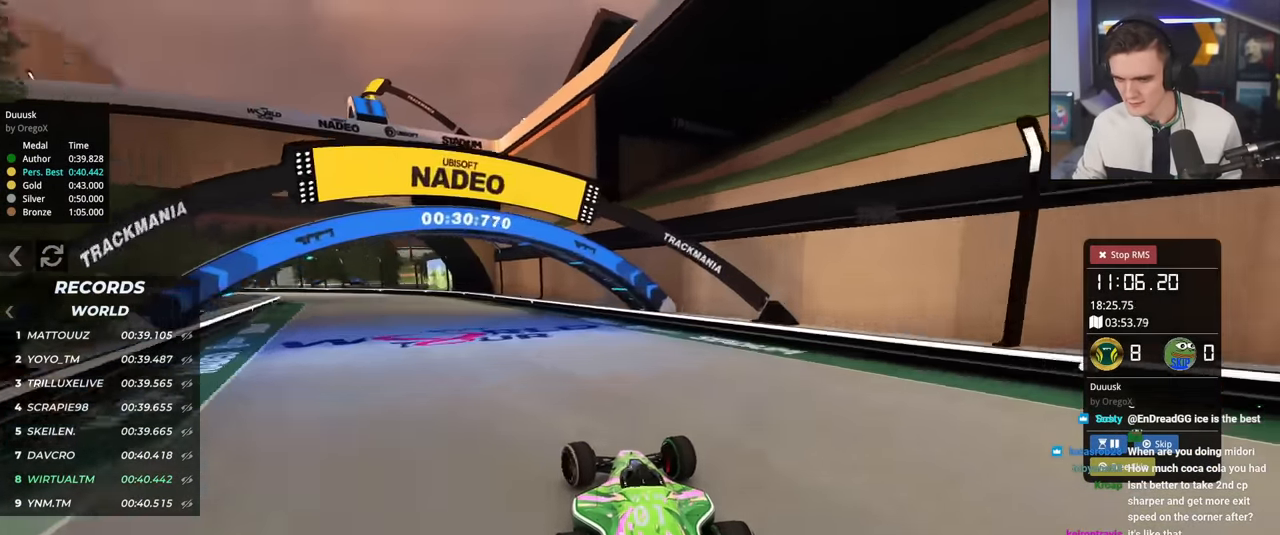
{"keys": ["up"], "events": [[451, "left", "up"]]}
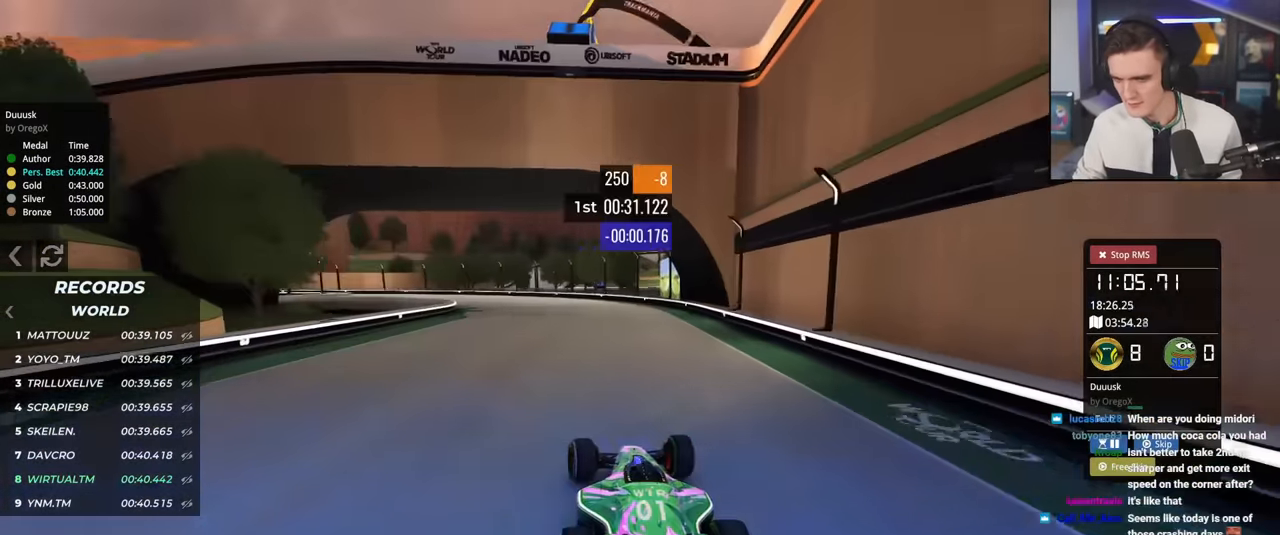
{"keys": ["up"], "events": [[83, "left", "down"], [233, "left", "up"], [367, "left", "down"], [450, "left", "up"]]}
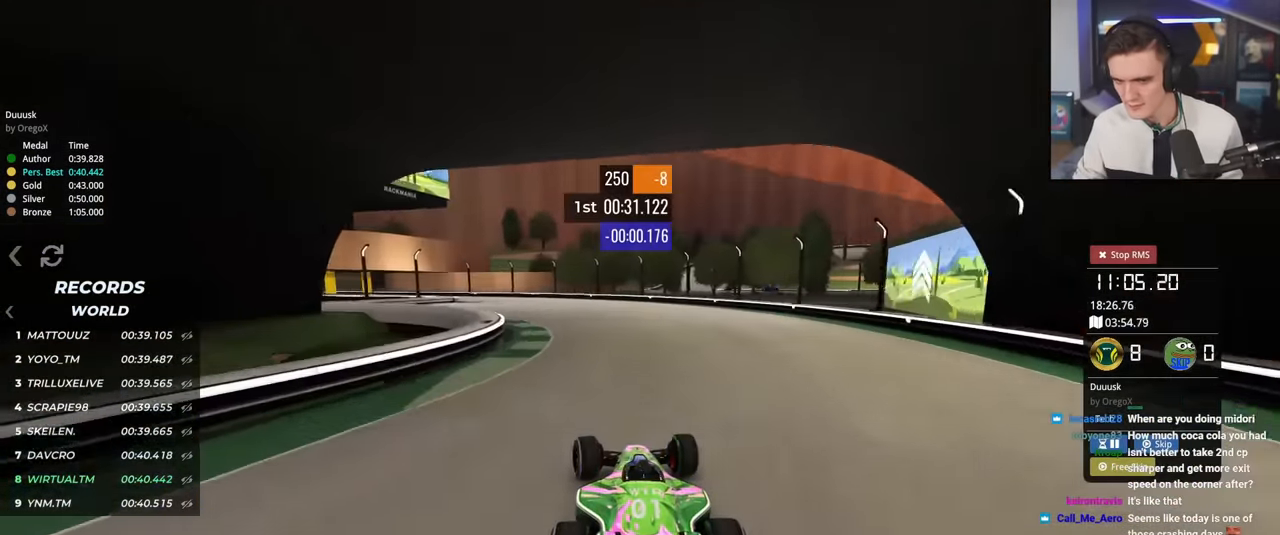
{"keys": ["up"], "events": [[100, "left", "down"], [284, "left", "up"], [334, "left", "down"], [467, "left", "up"]]}
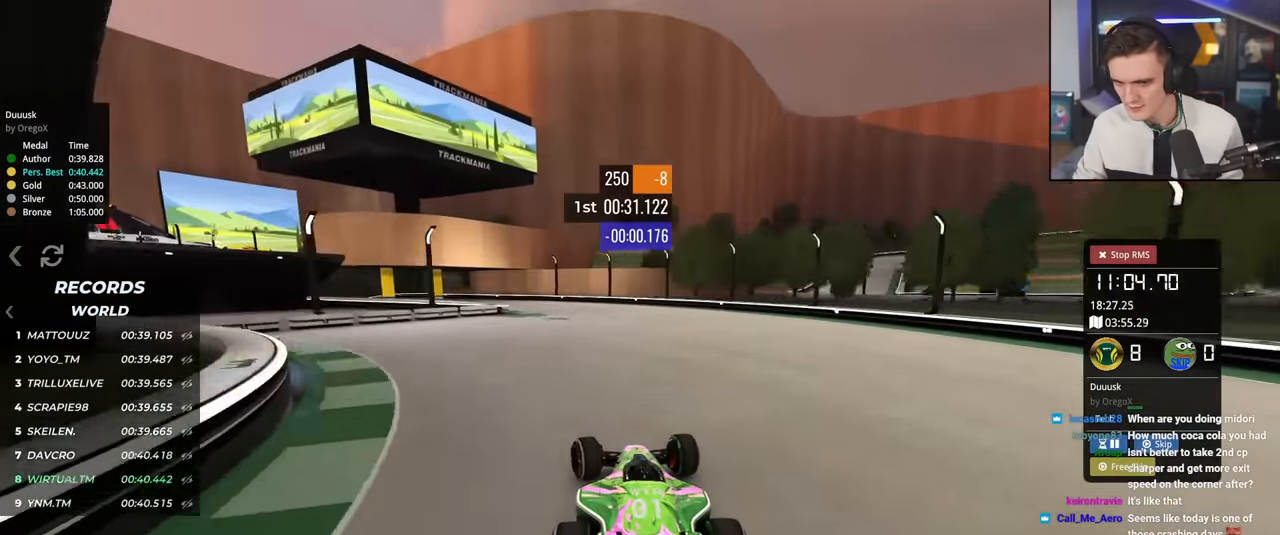
{"keys": ["up"], "events": [[66, "left", "down"], [450, "left", "up"]]}
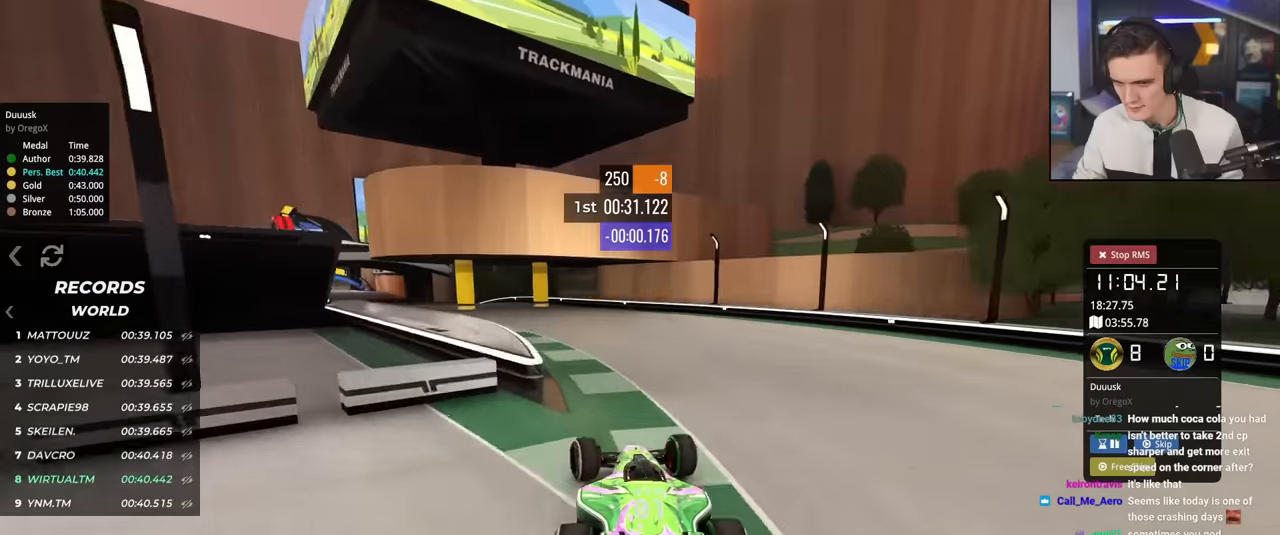
{"keys": ["left", "up"], "events": [[33, "left", "down"], [267, "left", "up"], [367, "left", "down"]]}
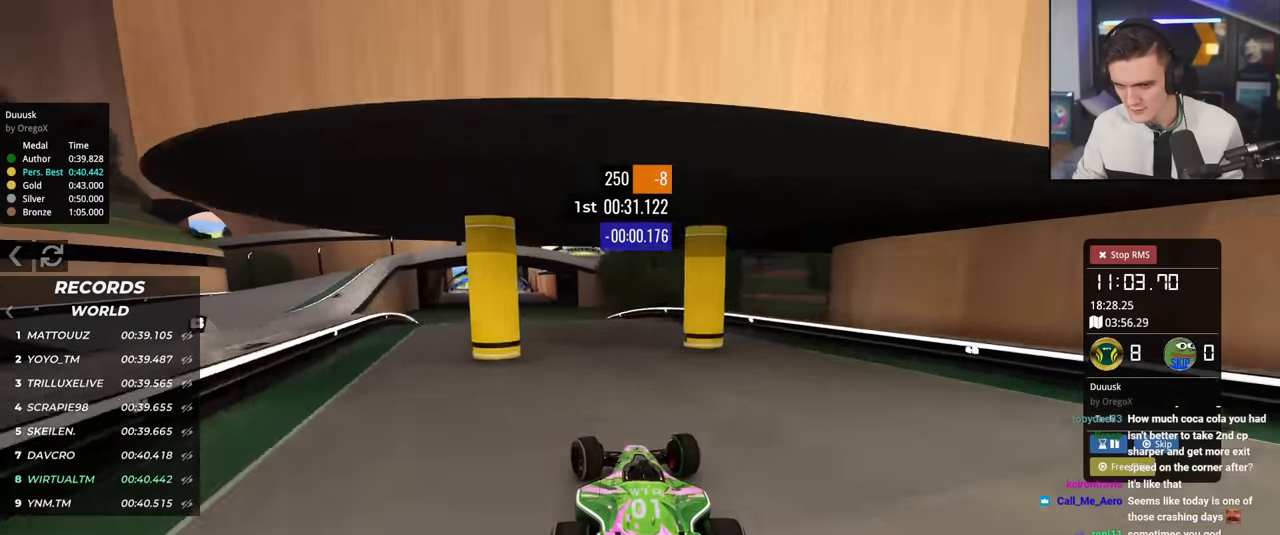
{"keys": ["up"], "events": [[200, "left", "up"], [233, "right", "down"], [333, "right", "up"]]}
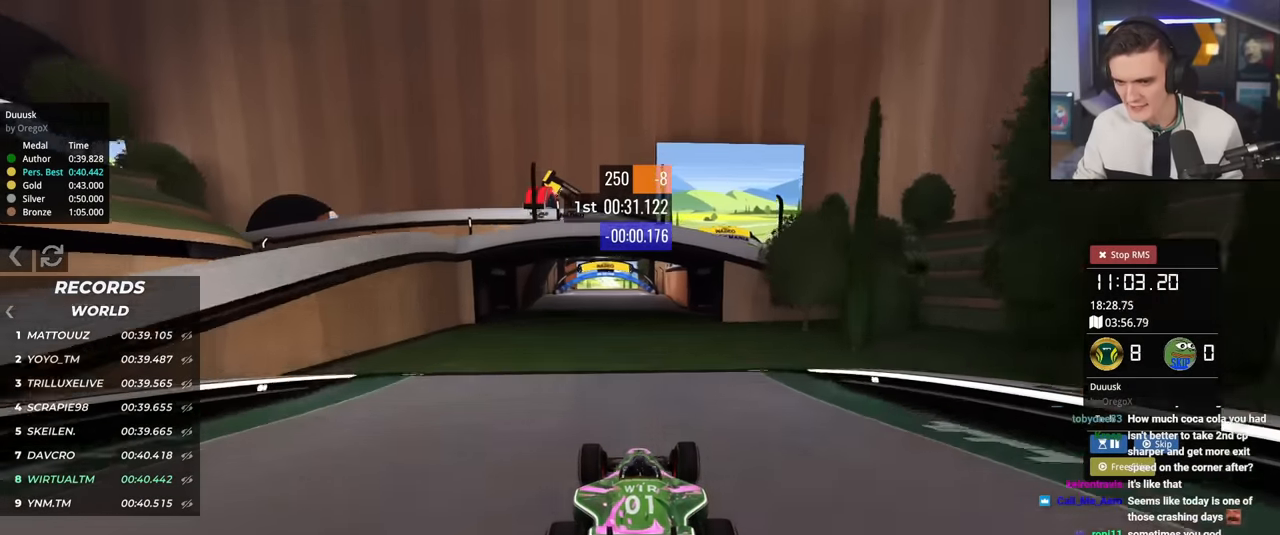
{"keys": ["up"], "events": [[300, "right", "down"], [400, "right", "up"]]}
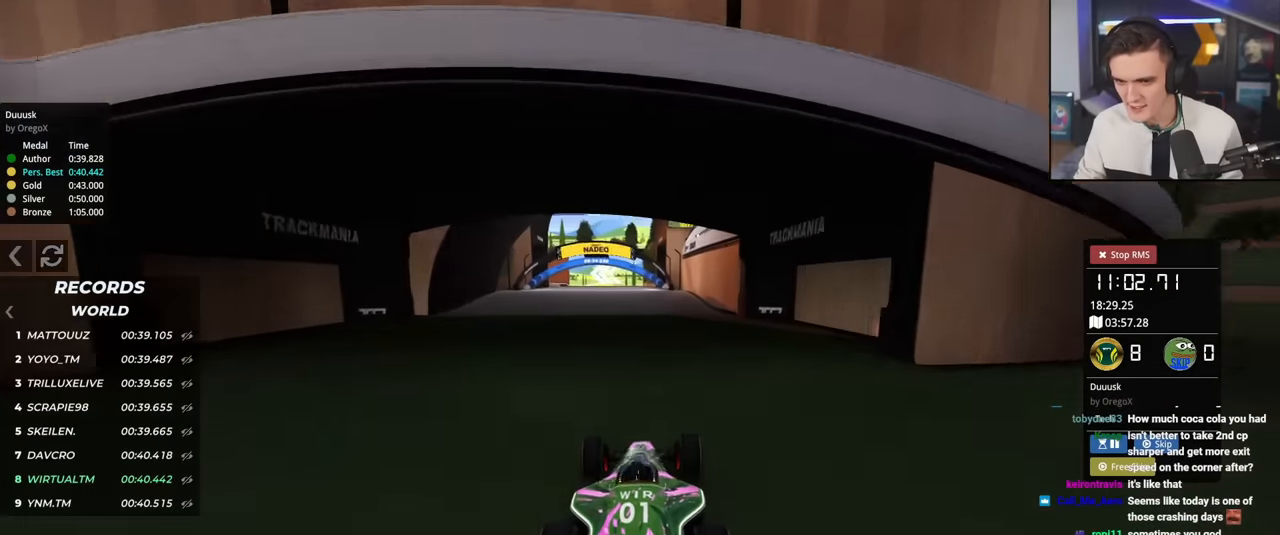
{"keys": ["left", "up"], "events": [[33, "left", "down"], [133, "left", "up"], [367, "left", "down"]]}
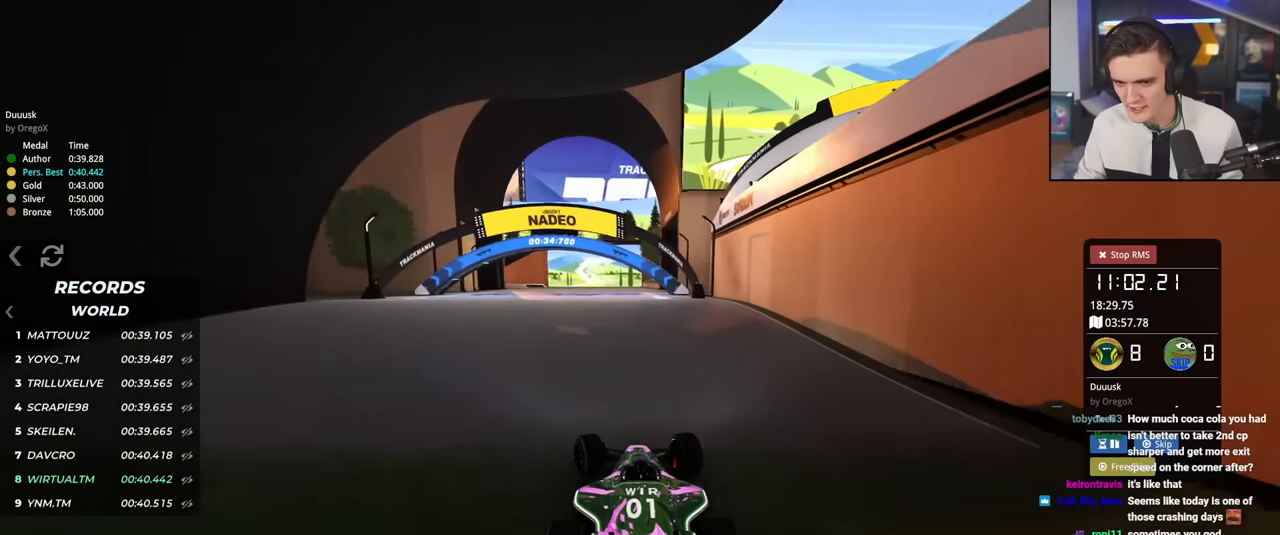
{"keys": ["left", "up"], "events": [[100, "left", "up"], [284, "left", "down"]]}
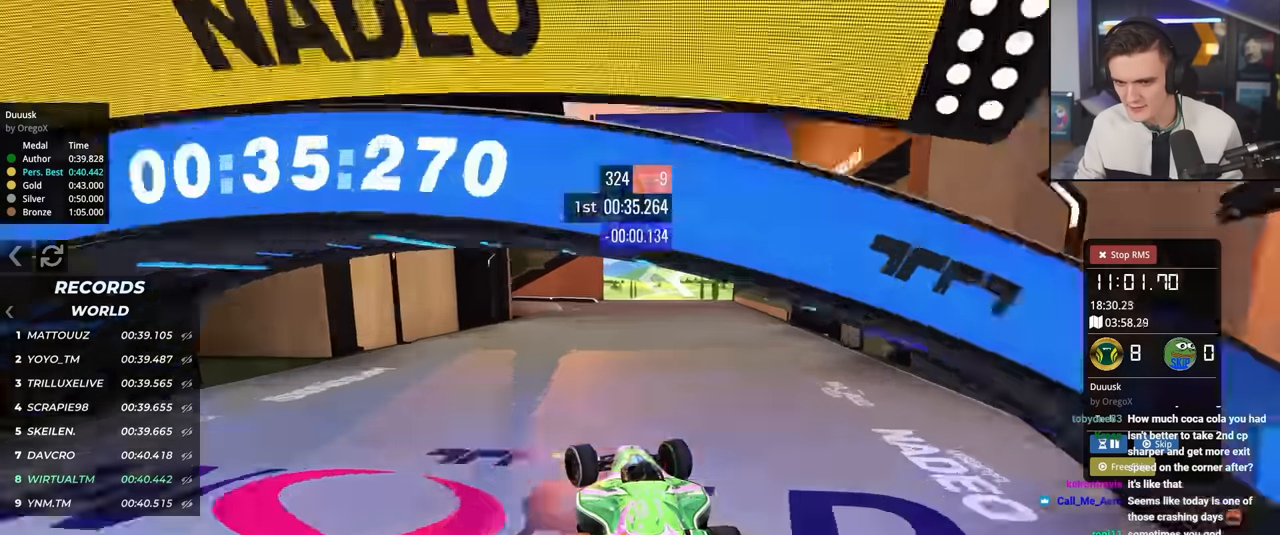
{"keys": ["brake", "left", "up"], "events": [[66, "up", "up"], [200, "brake", "down"], [350, "brake", "up"], [483, "brake", "down"], [483, "up", "down"]]}
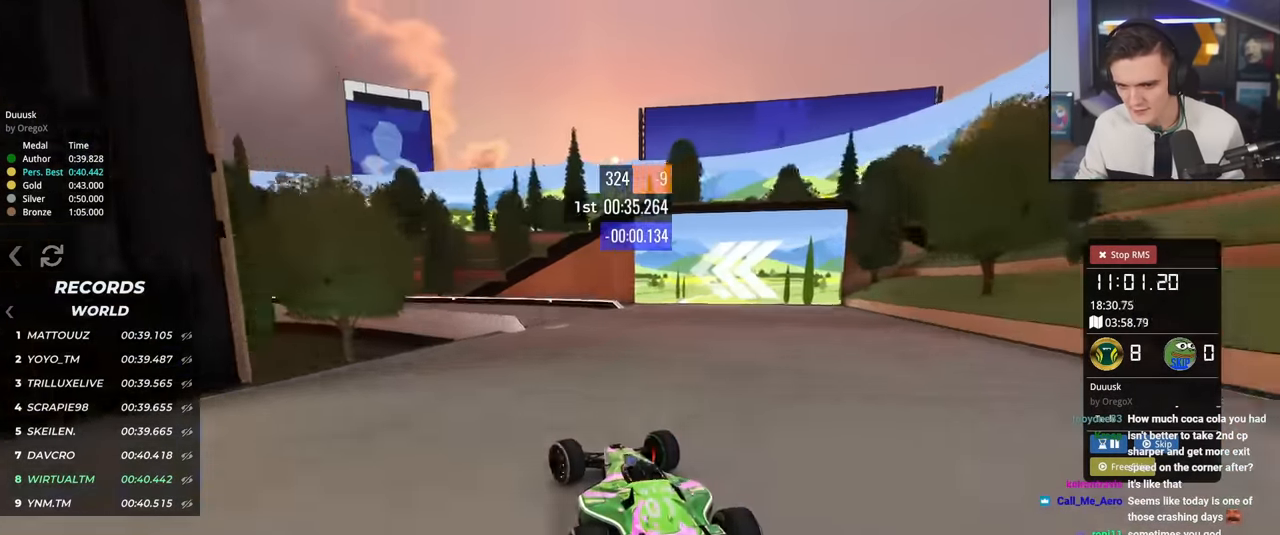
{"keys": ["brake", "left"], "events": [[83, "brake", "up"], [184, "brake", "down"], [501, "up", "up"]]}
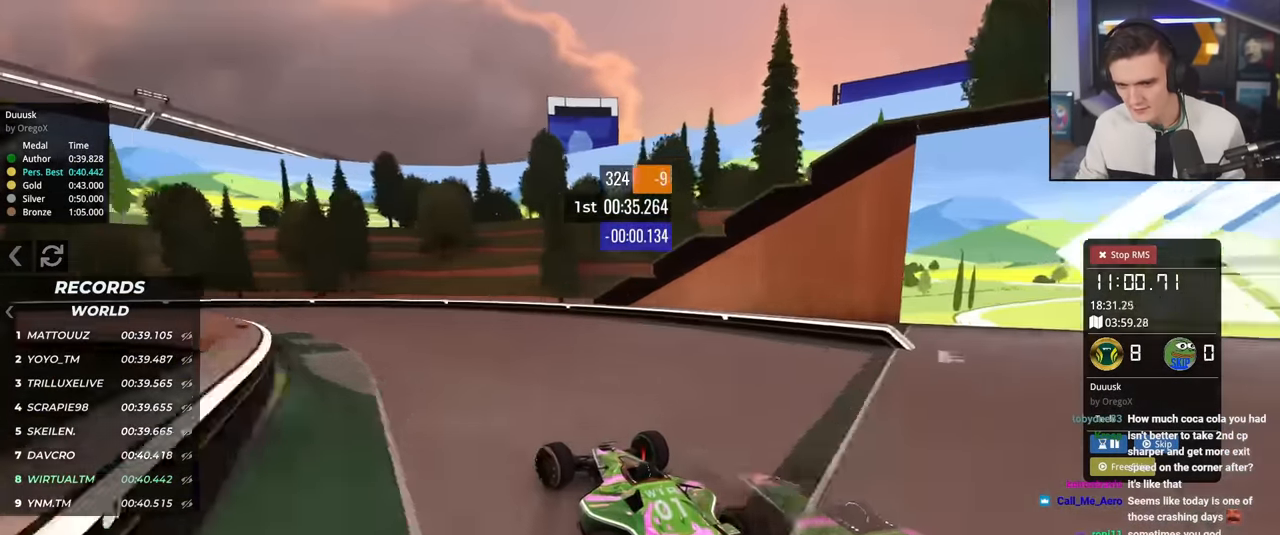
{"keys": ["left", "up"], "events": [[100, "brake", "up"], [200, "up", "down"]]}
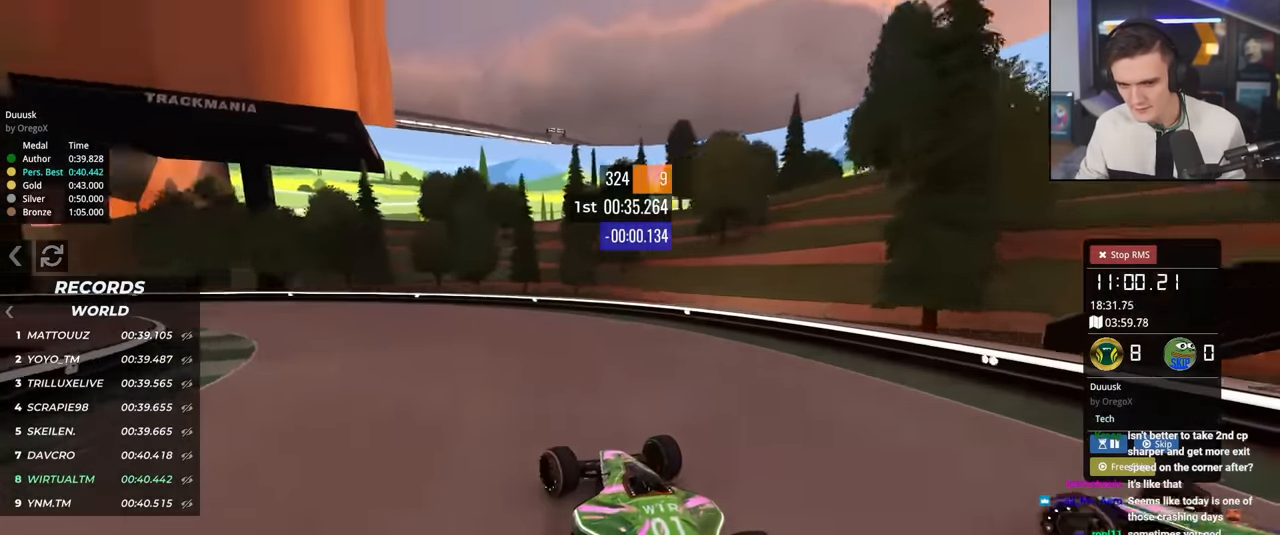
{"keys": ["left", "up"], "events": [[217, "up", "up"], [250, "up", "down"]]}
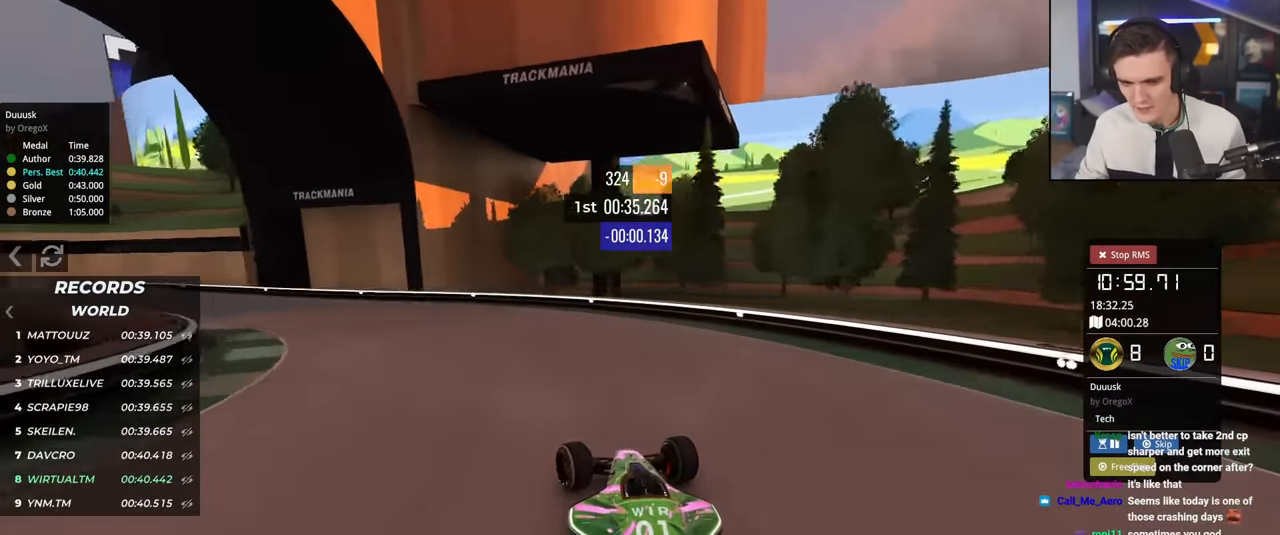
{"keys": ["left", "up"], "events": []}
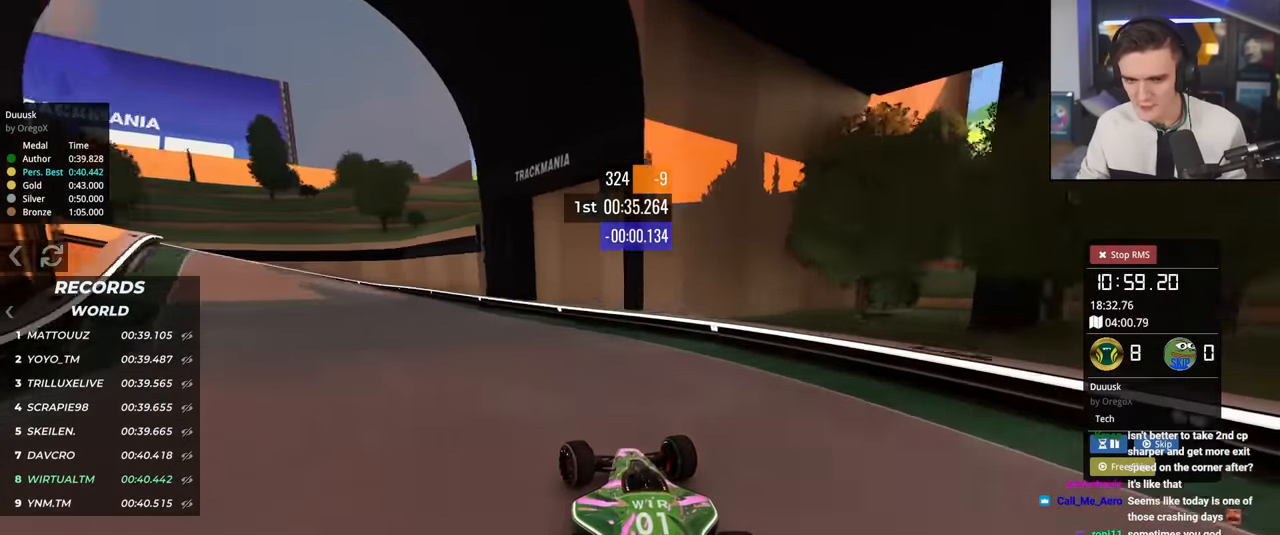
{"keys": ["up"], "events": [[384, "left", "up"]]}
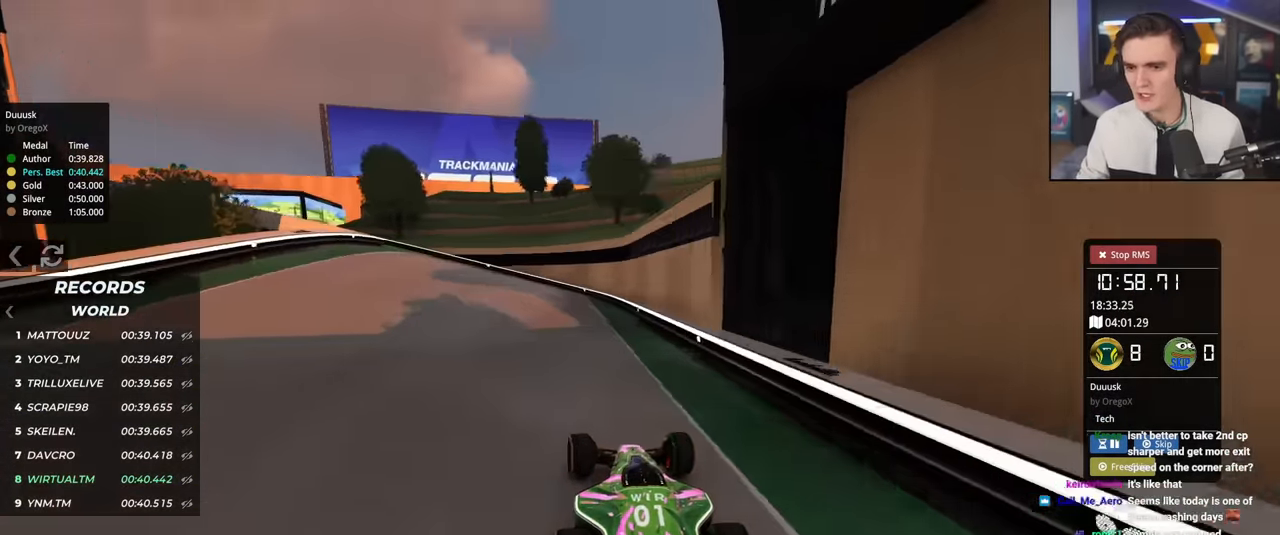
{"keys": ["left", "up"], "events": [[16, "left", "down"], [250, "left", "up"], [350, "left", "down"]]}
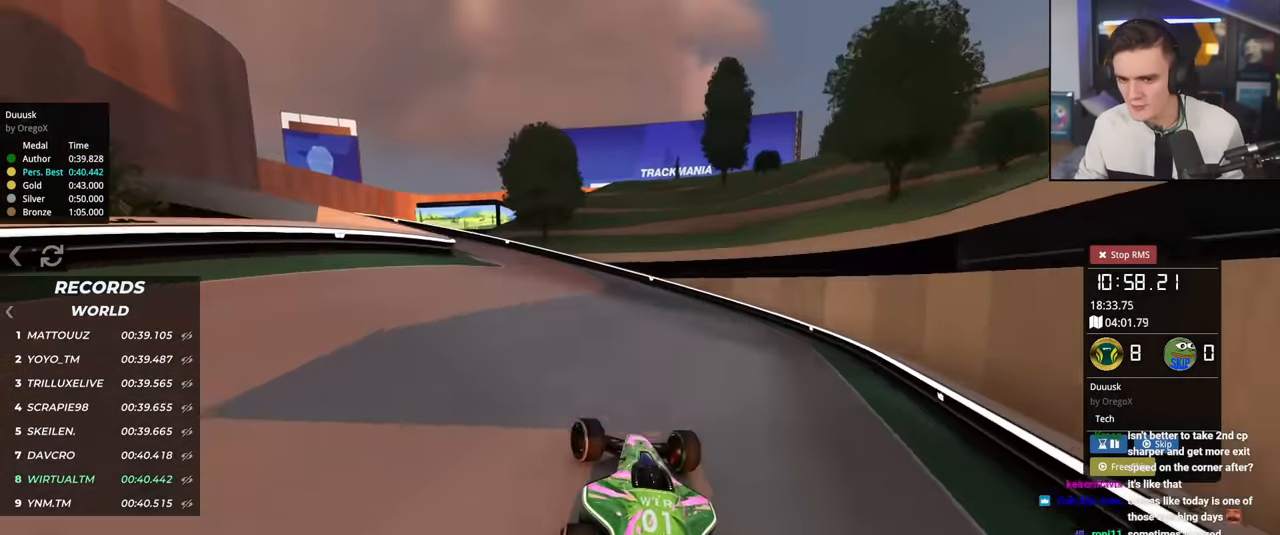
{"keys": ["left", "up"], "events": []}
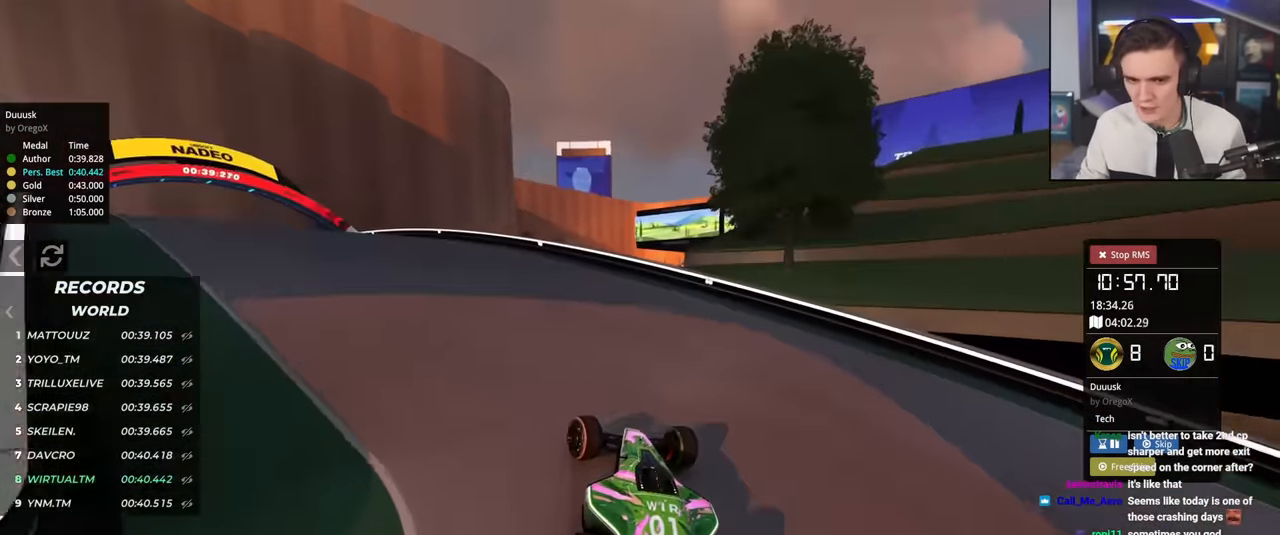
{"keys": ["left", "up"], "events": [[50, "up", "up"], [150, "up", "down"]]}
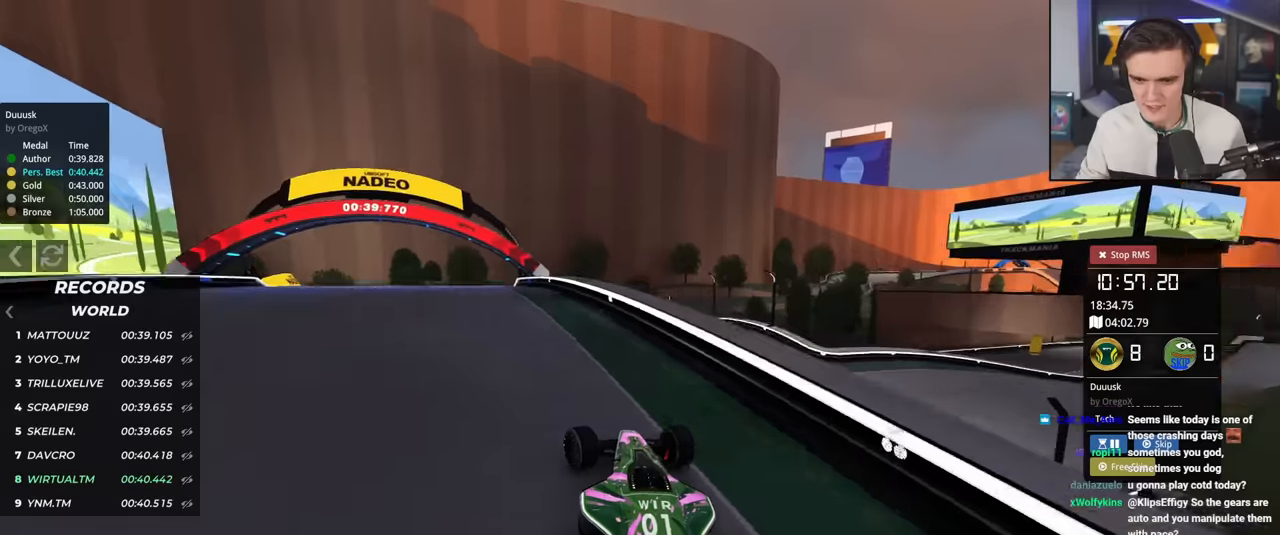
{"keys": ["up"], "events": [[217, "left", "up"], [250, "right", "down"], [300, "right", "up"]]}
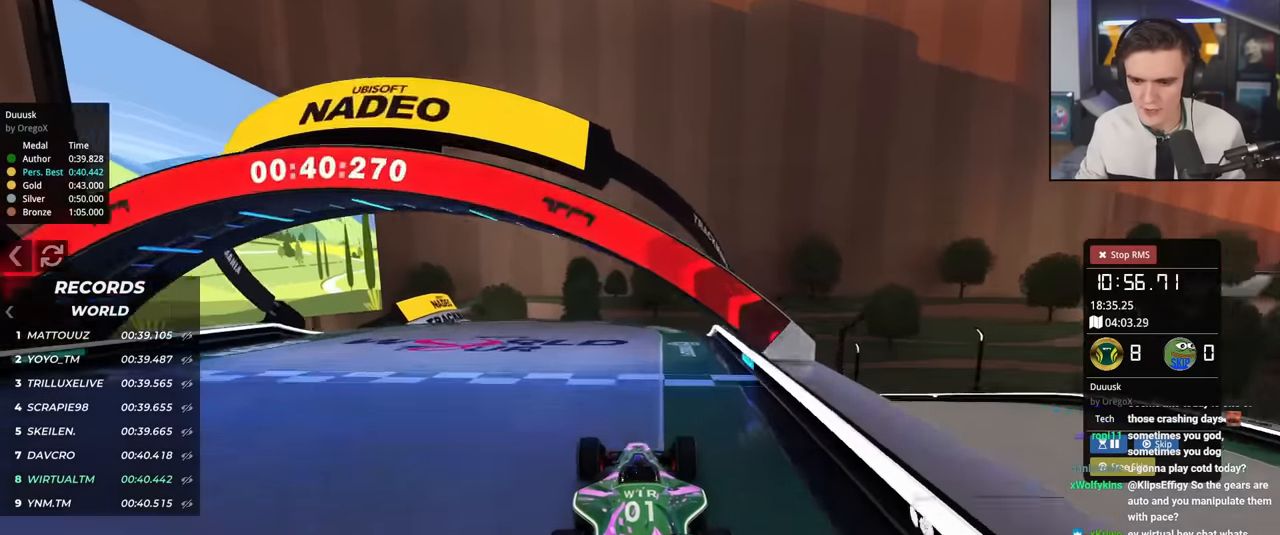
{"keys": [], "events": [[266, "up", "up"]]}
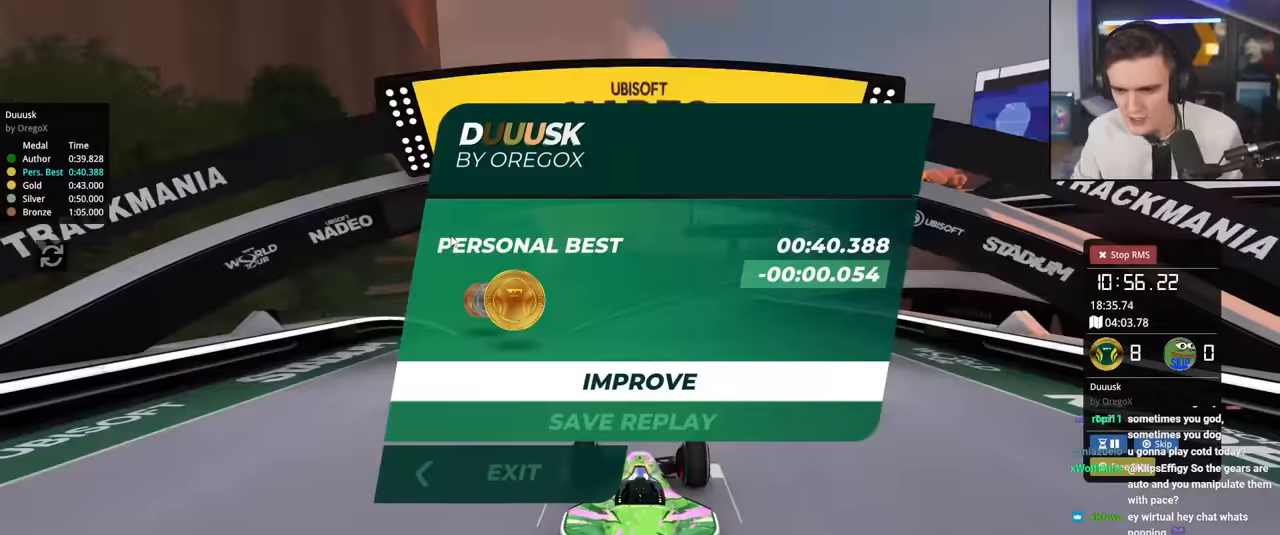
{"keys": ["up"], "events": [[384, "up", "down"]]}
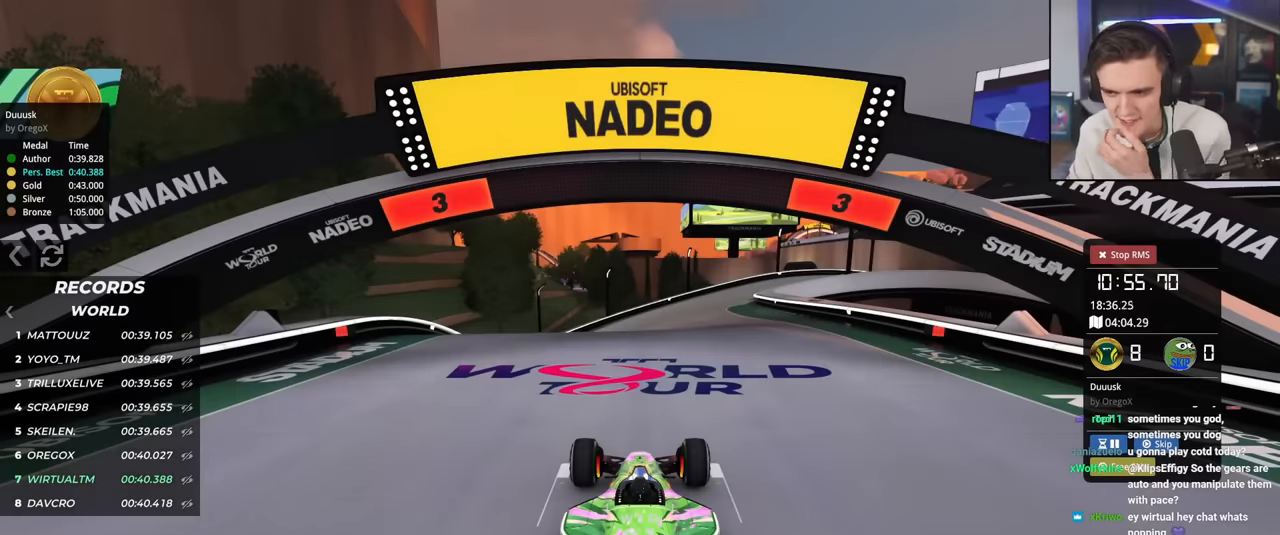
{"keys": ["up"], "events": []}
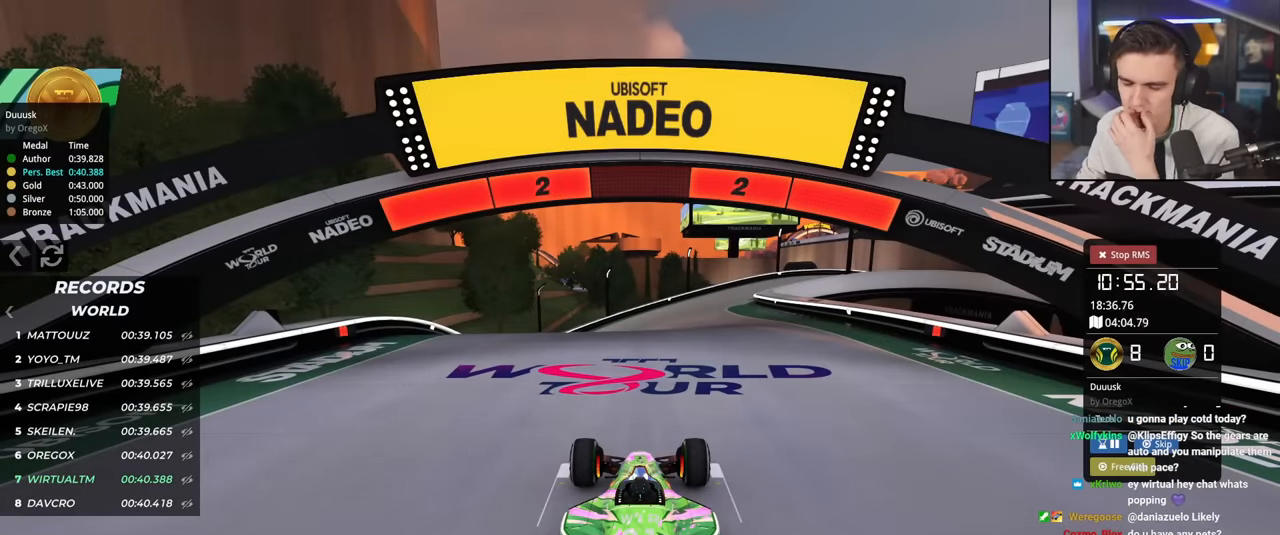
{"keys": ["up"], "events": []}
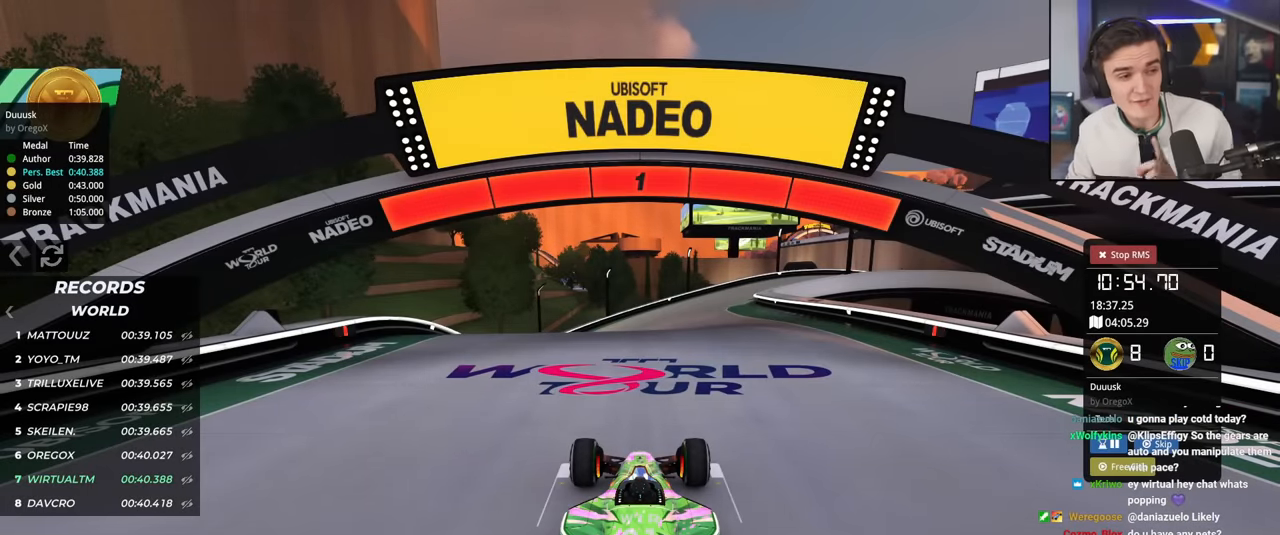
{"keys": ["up"], "events": []}
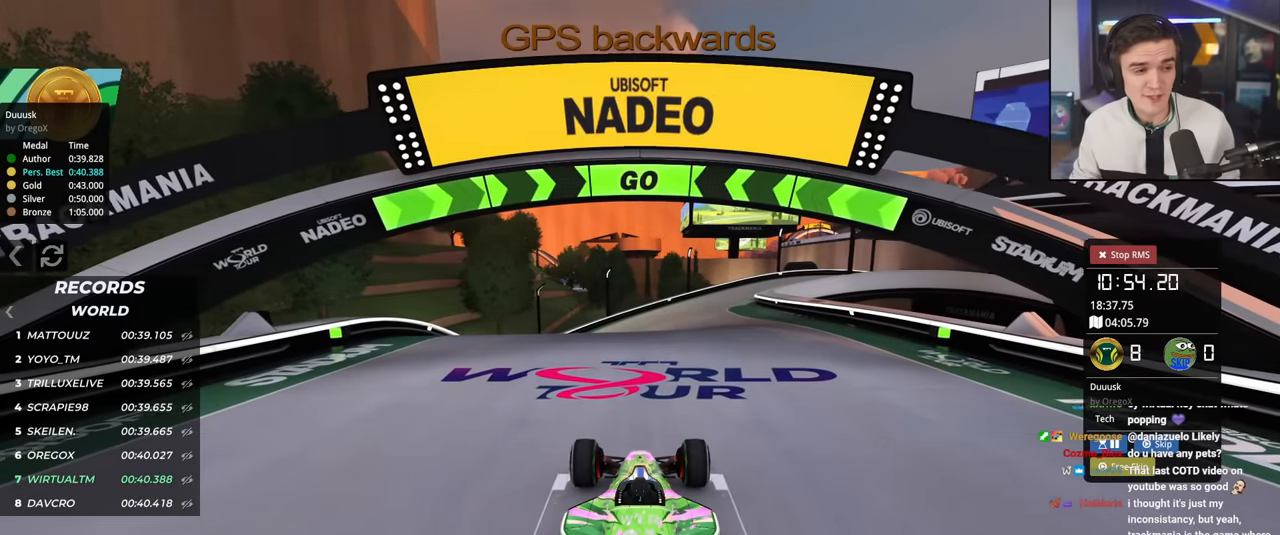
{"keys": ["up"], "events": []}